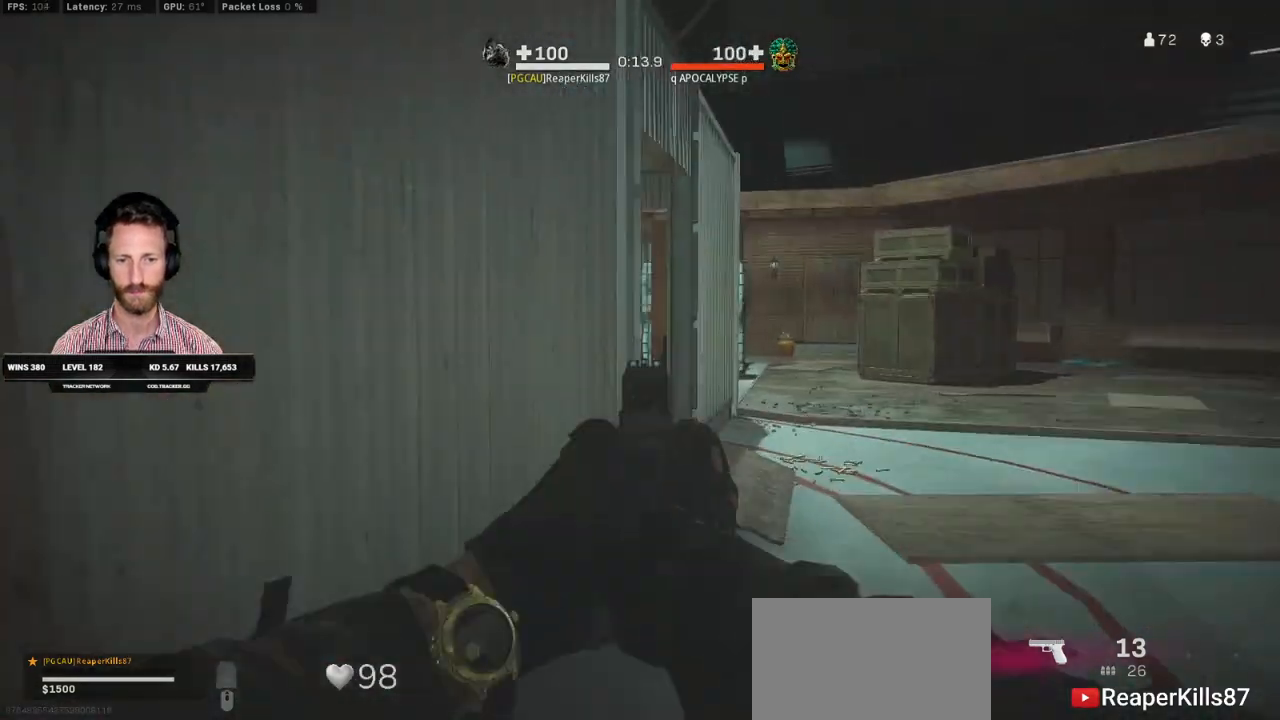
Gameplay with keyboard and mouse; each line is a JSON object with the keys and mouse buttons held at the frame after it. "events" lists presses ("down") and releases ("up") of "1", "2", "3", "4", "5", "a", "alt", "b", "c", "ctrl", "d", "e", "f", "g", "q", "r", "s", "shift", "space", "t", "tab", "v", "w", "x", "z", "mouse_left", "mouse_wheel", "mouse_right", "mouse_mb4" and "mouse_mb5" between this image and that frame as [ms after this image, input, new state], when the widget could be followed in between. "mouse_left", "mouse_wheel", "mouse_right", "mouse_mb4", "mouse_mb5" = the "left", "wheel", "right", "mb4", "mb5" buttons of the "mouse" list. No other keys are recorded. "wheel" means that the mouse wheel is clicked or scrolled. Mouse movement is not recorded.
{"keys": ["w"], "mouse": ["right"], "events": [[267, "d", "up"]]}
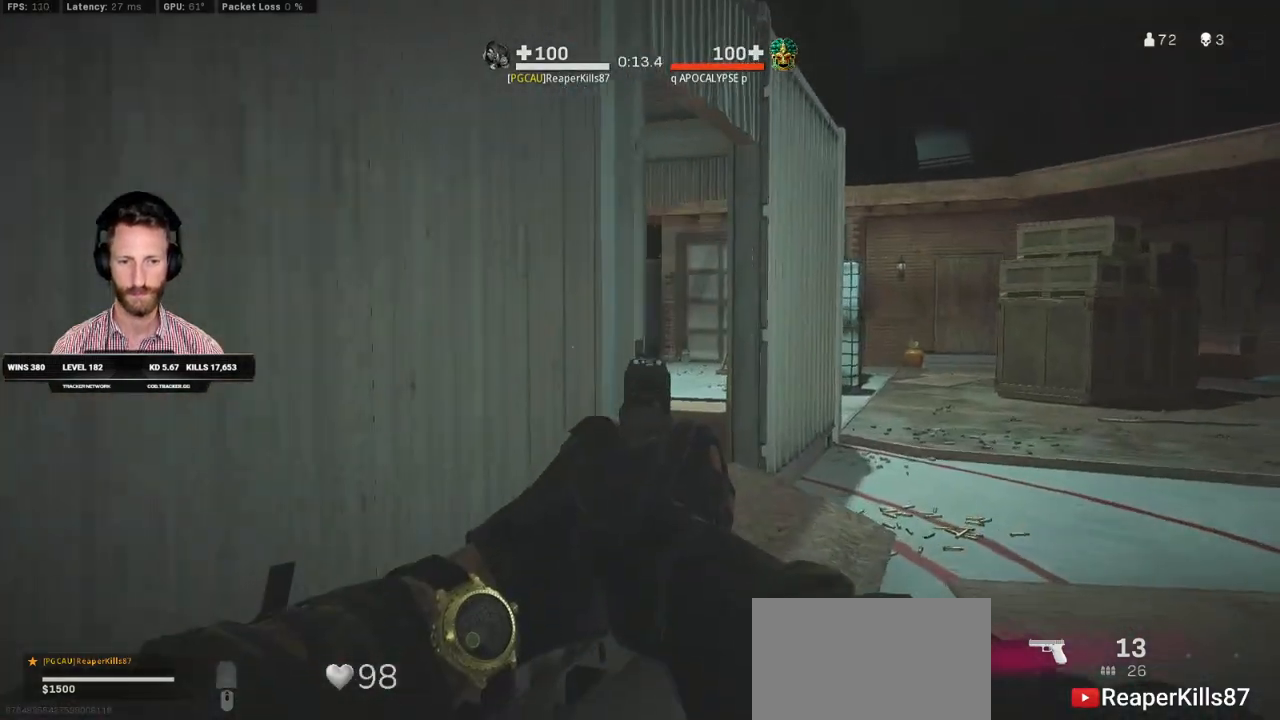
{"keys": [], "mouse": ["right"], "events": [[150, "d", "down"], [300, "d", "up"], [350, "w", "up"]]}
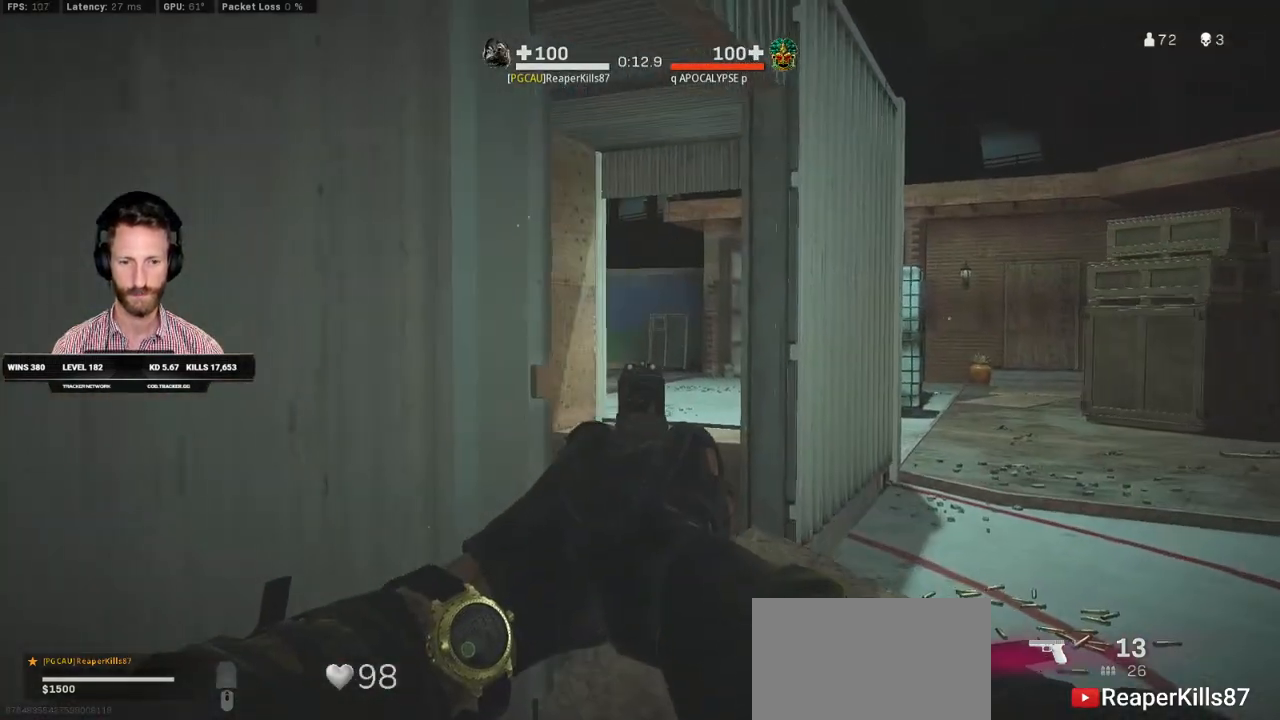
{"keys": ["d", "w"], "mouse": ["right"], "events": [[200, "d", "down"], [250, "w", "down"]]}
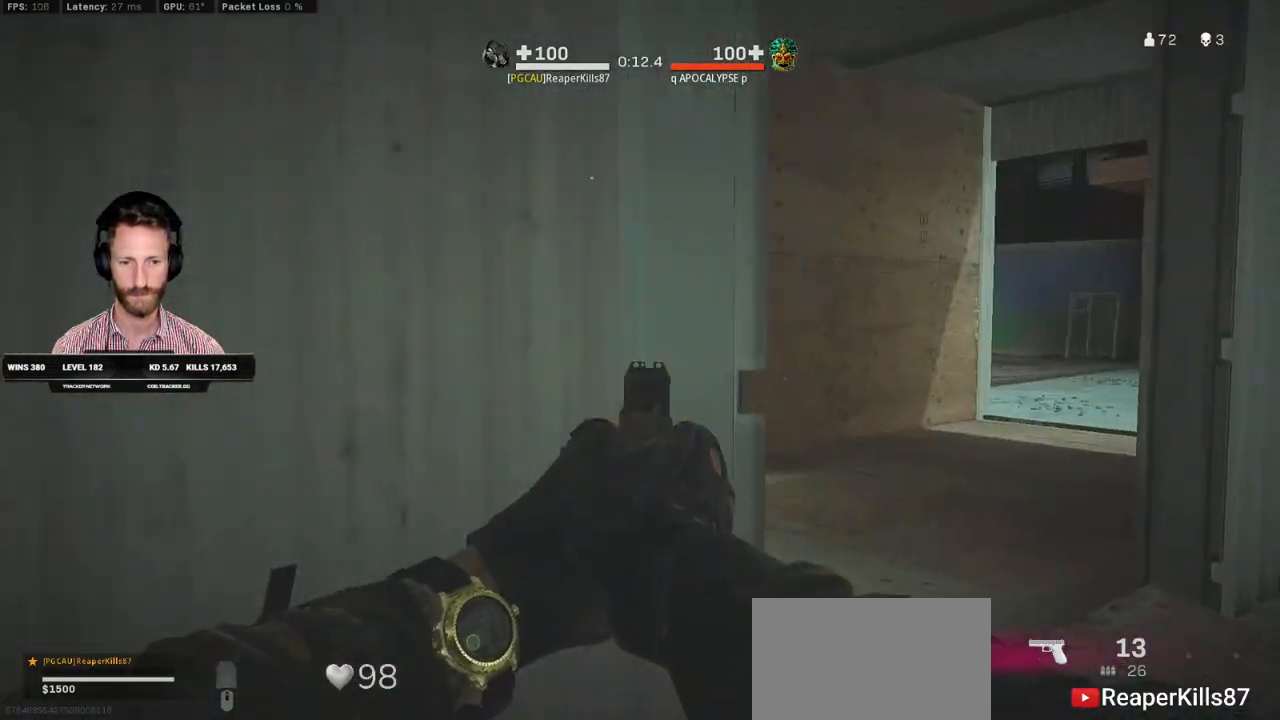
{"keys": ["w"], "mouse": ["right"], "events": [[500, "d", "up"]]}
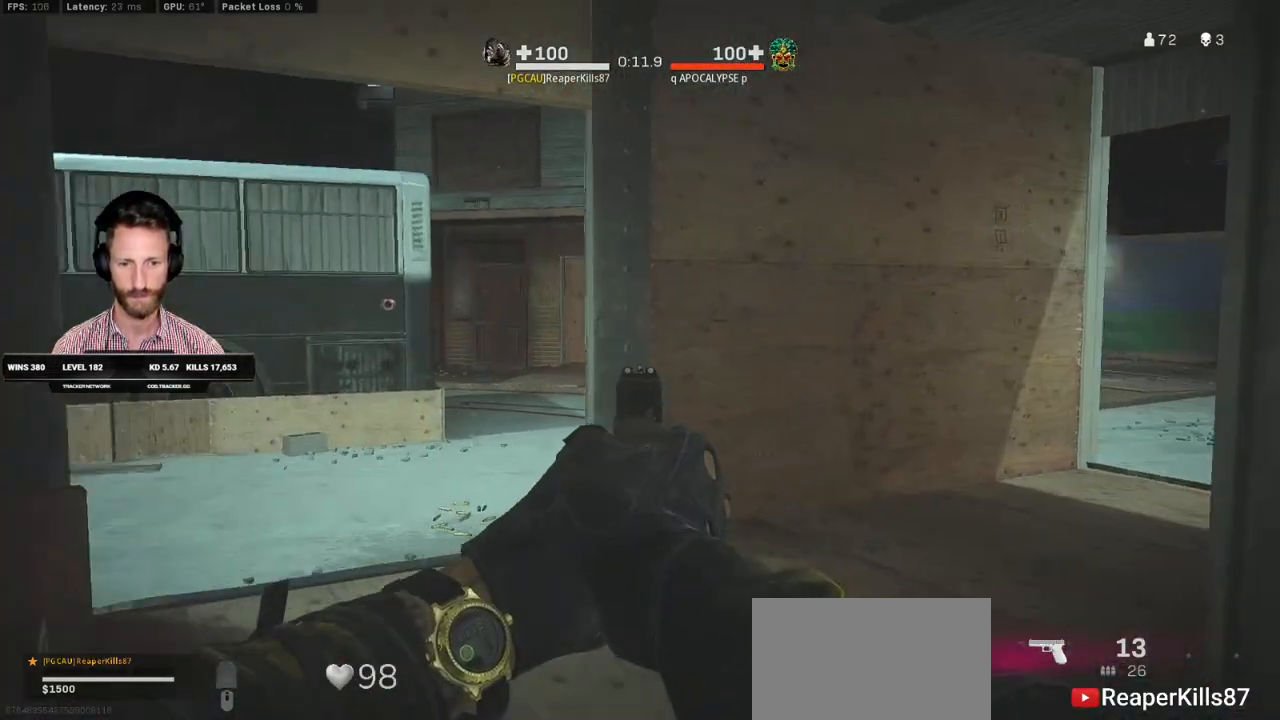
{"keys": ["a", "w"], "mouse": ["right"], "events": [[333, "a", "down"]]}
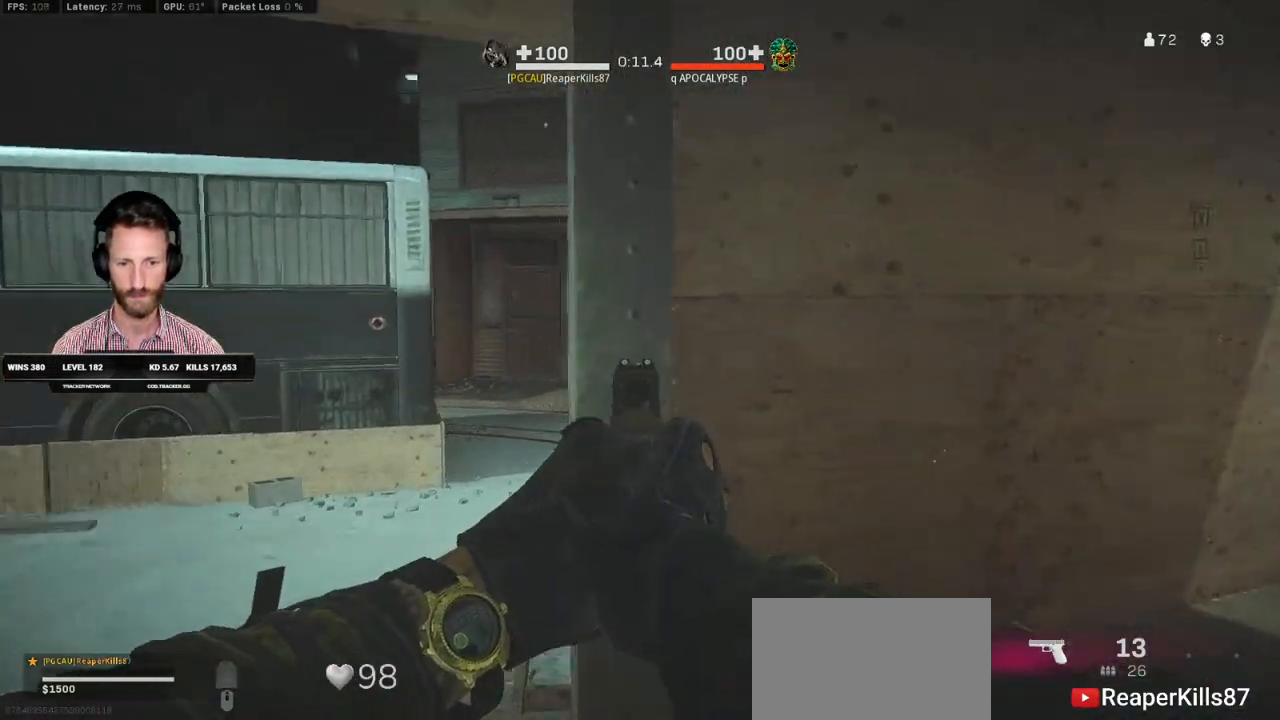
{"keys": ["a", "w"], "mouse": ["right"], "events": [[17, "w", "up"], [150, "w", "down"]]}
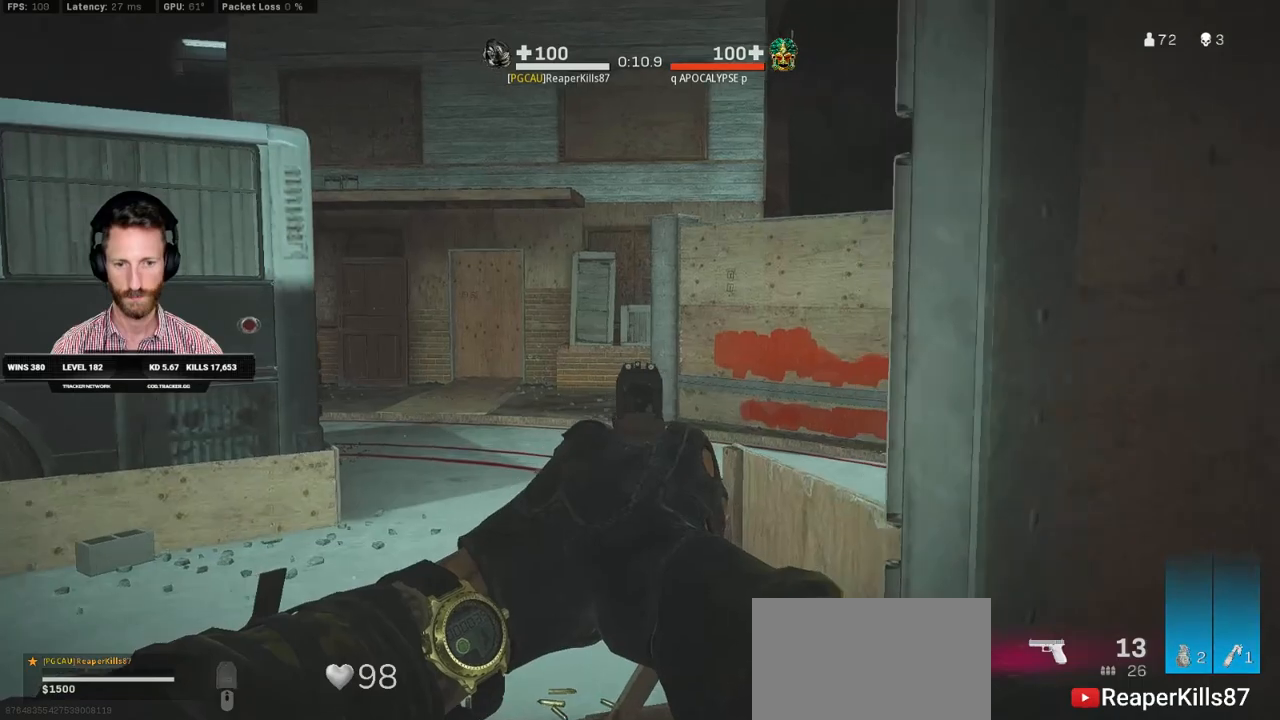
{"keys": ["d"], "mouse": ["right"], "events": [[167, "a", "up"], [167, "d", "down"], [167, "w", "up"]]}
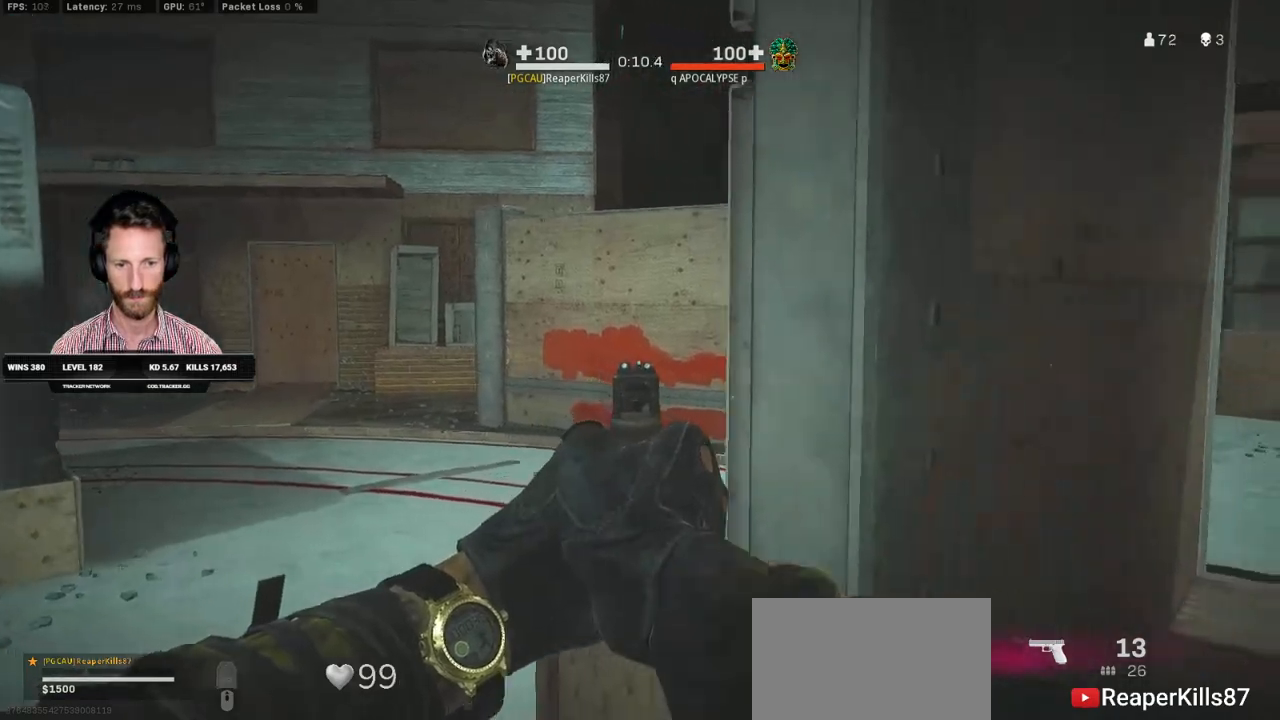
{"keys": ["ctrl", "d"], "mouse": [], "events": [[67, "ctrl", "down"], [450, "mouse_right", "up"]]}
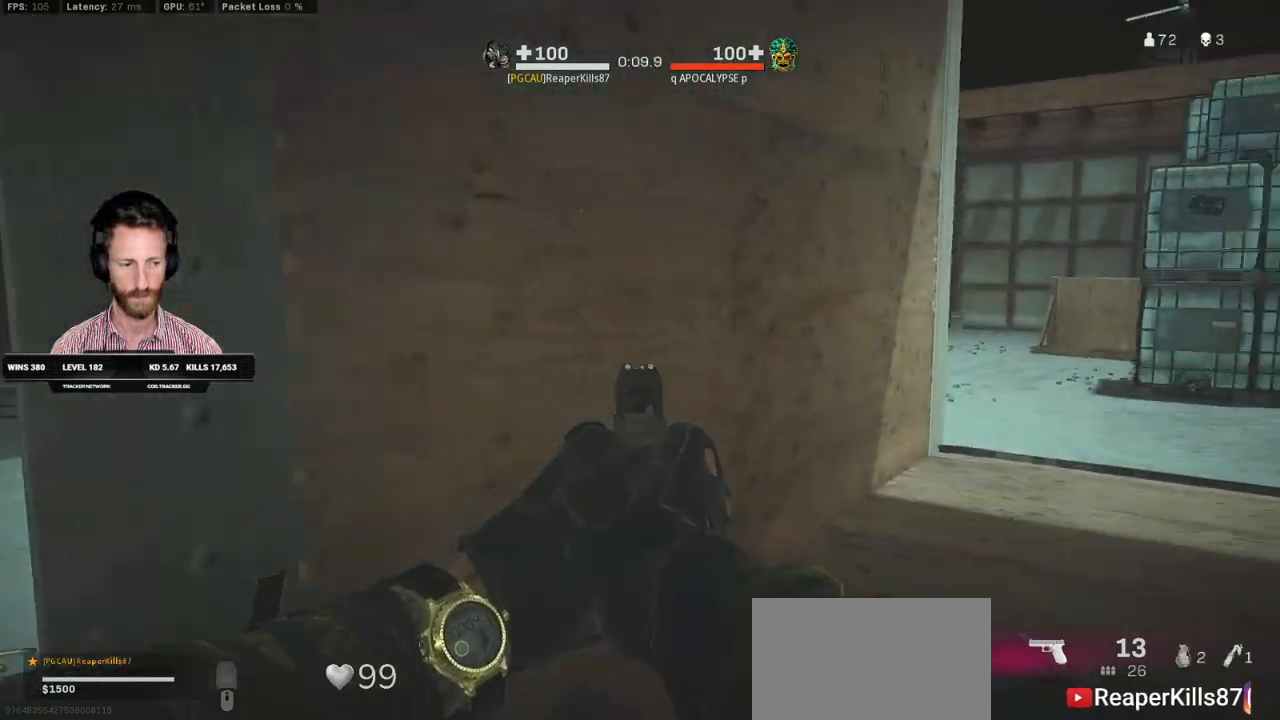
{"keys": ["ctrl", "d", "w"], "mouse": ["right"], "events": [[233, "w", "down"], [433, "mouse_right", "down"]]}
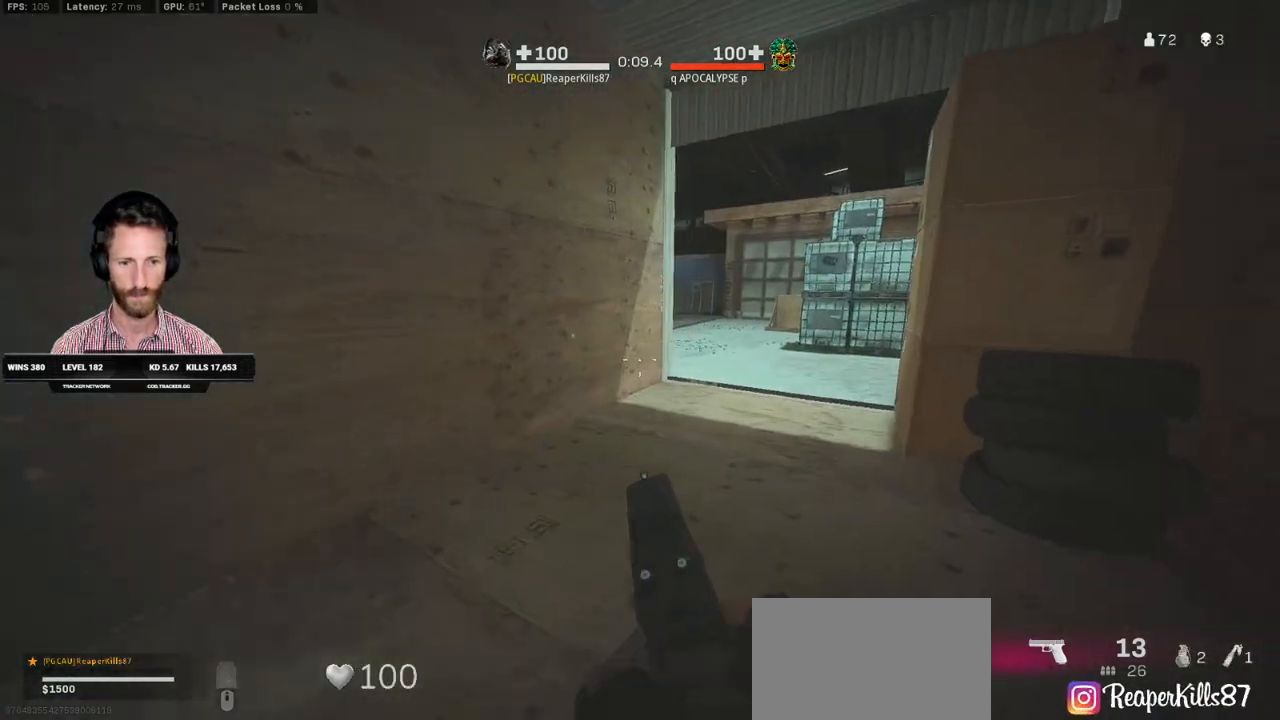
{"keys": ["ctrl", "d", "w"], "mouse": ["right"], "events": []}
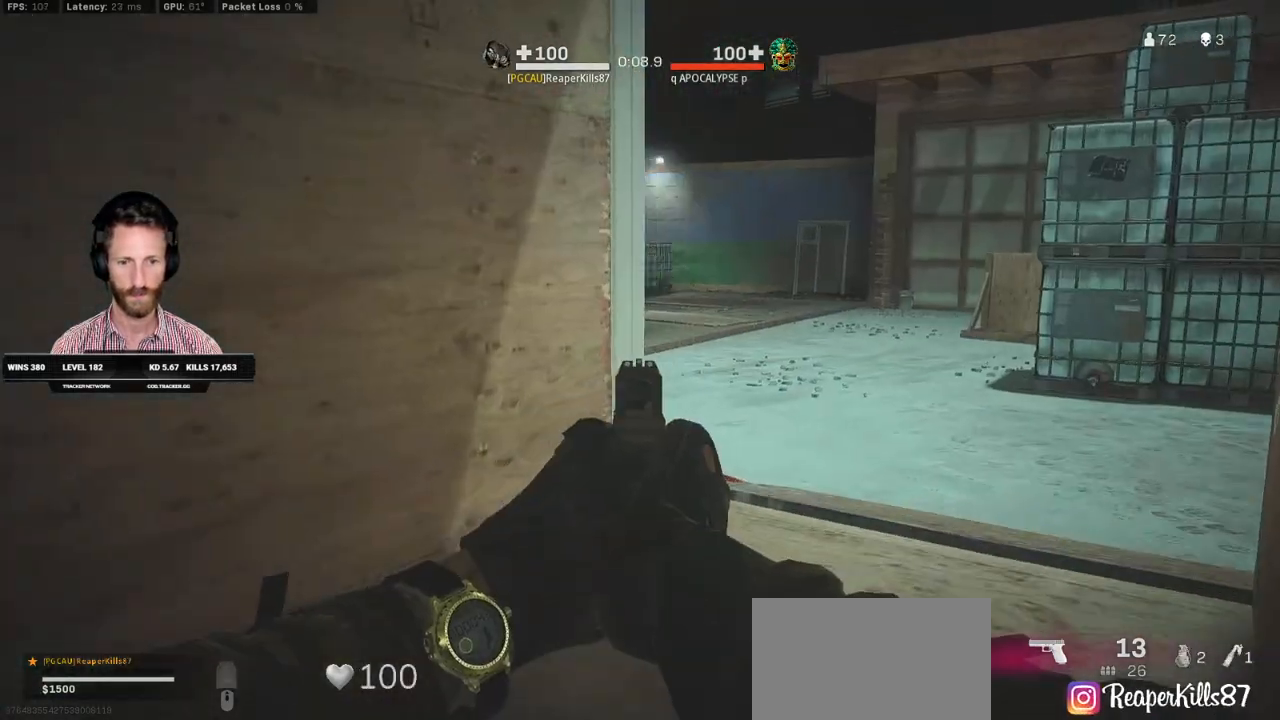
{"keys": ["ctrl", "d", "w"], "mouse": [], "events": [[33, "mouse_right", "up"], [250, "mouse_mb4", "down"], [350, "mouse_mb4", "up"]]}
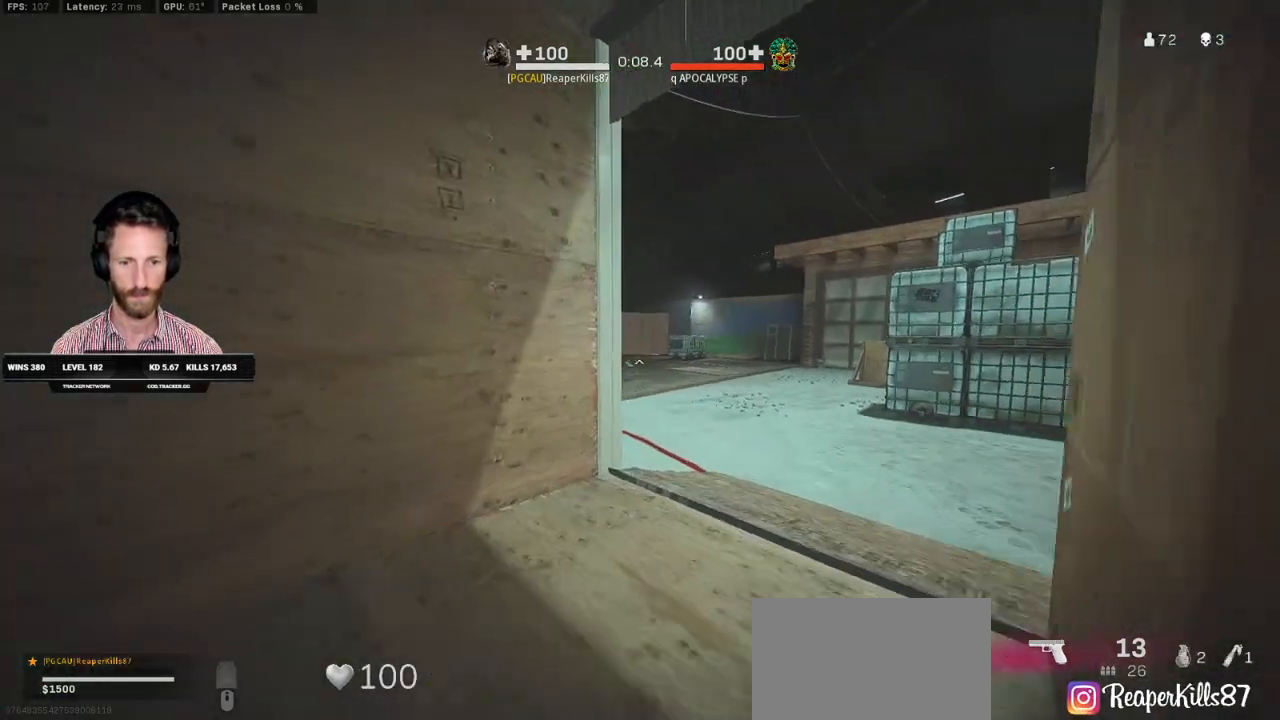
{"keys": ["ctrl", "d", "w"], "mouse": [], "events": [[267, "tab", "down"], [283, "tab", "up"]]}
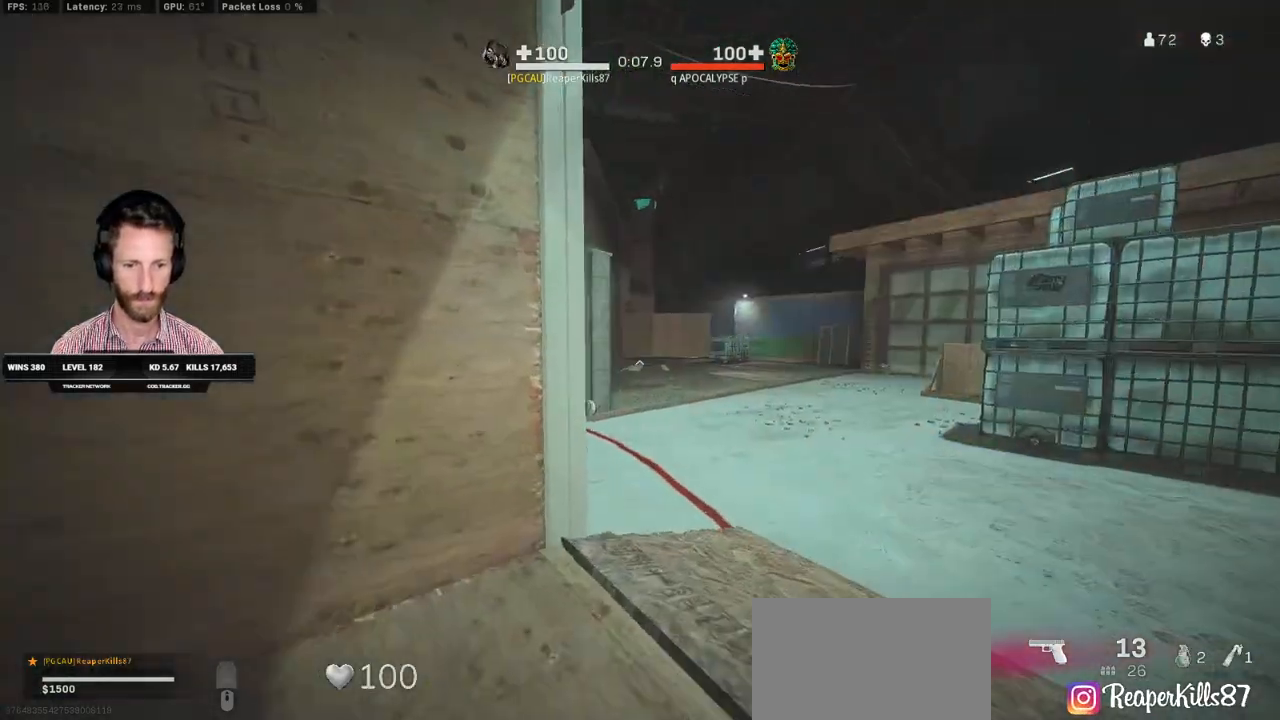
{"keys": ["a", "s"], "mouse": [], "events": [[83, "w", "up"], [117, "a", "down"], [117, "d", "up"], [183, "ctrl", "up"], [317, "s", "down"]]}
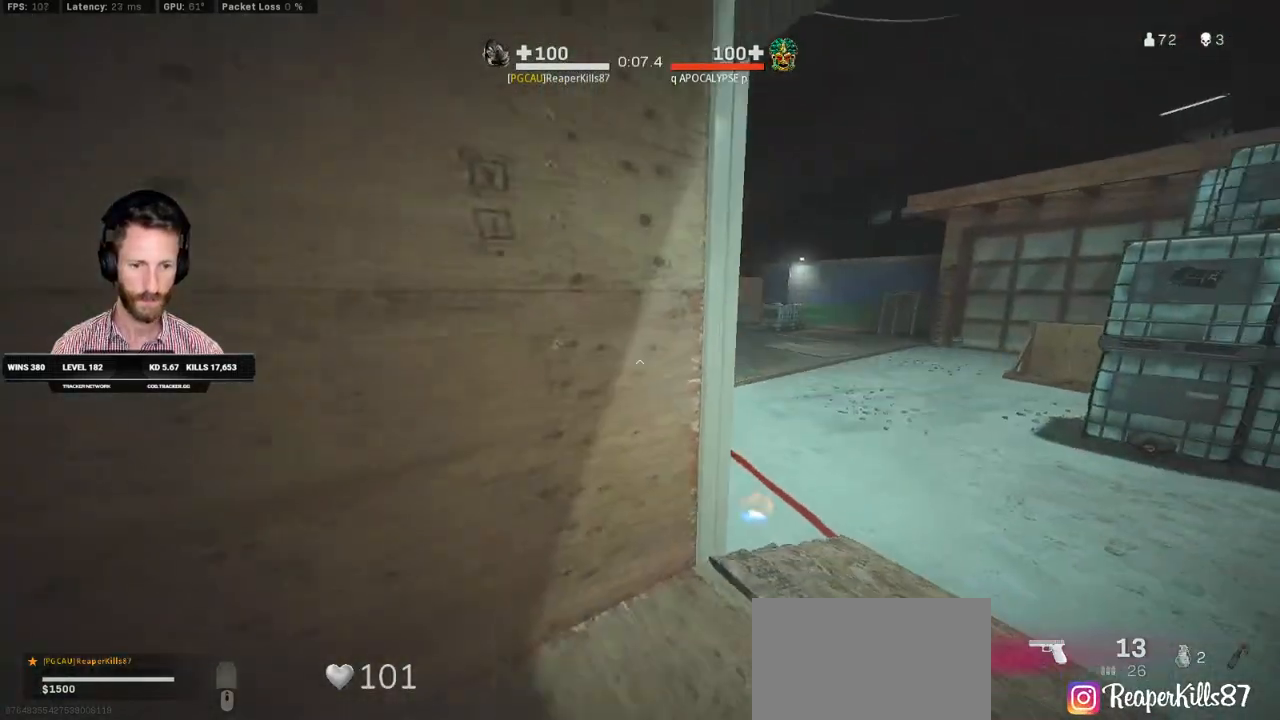
{"keys": ["d", "shift", "w"], "mouse": [], "events": [[150, "d", "down"], [150, "s", "up"], [167, "a", "up"], [250, "shift", "down"], [250, "w", "down"]]}
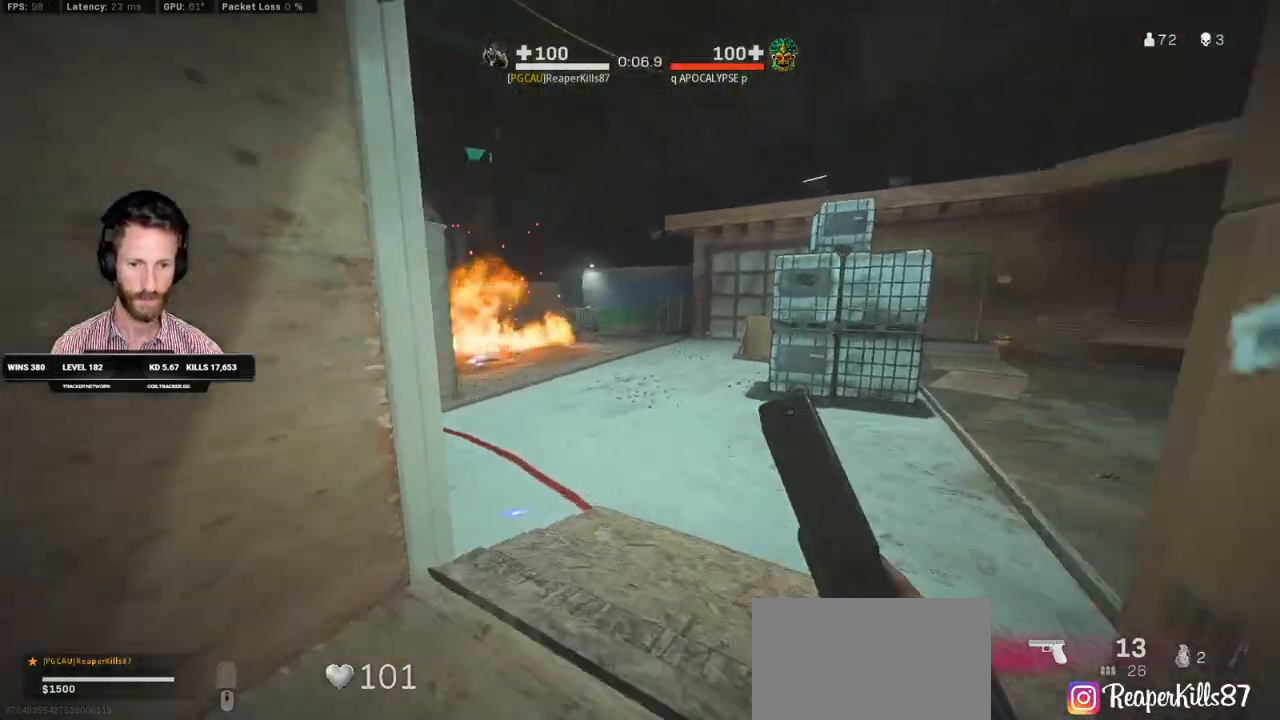
{"keys": ["d"], "mouse": ["right"], "events": [[167, "space", "down"], [217, "shift", "up"], [250, "w", "up"], [283, "space", "up"], [417, "mouse_right", "down"]]}
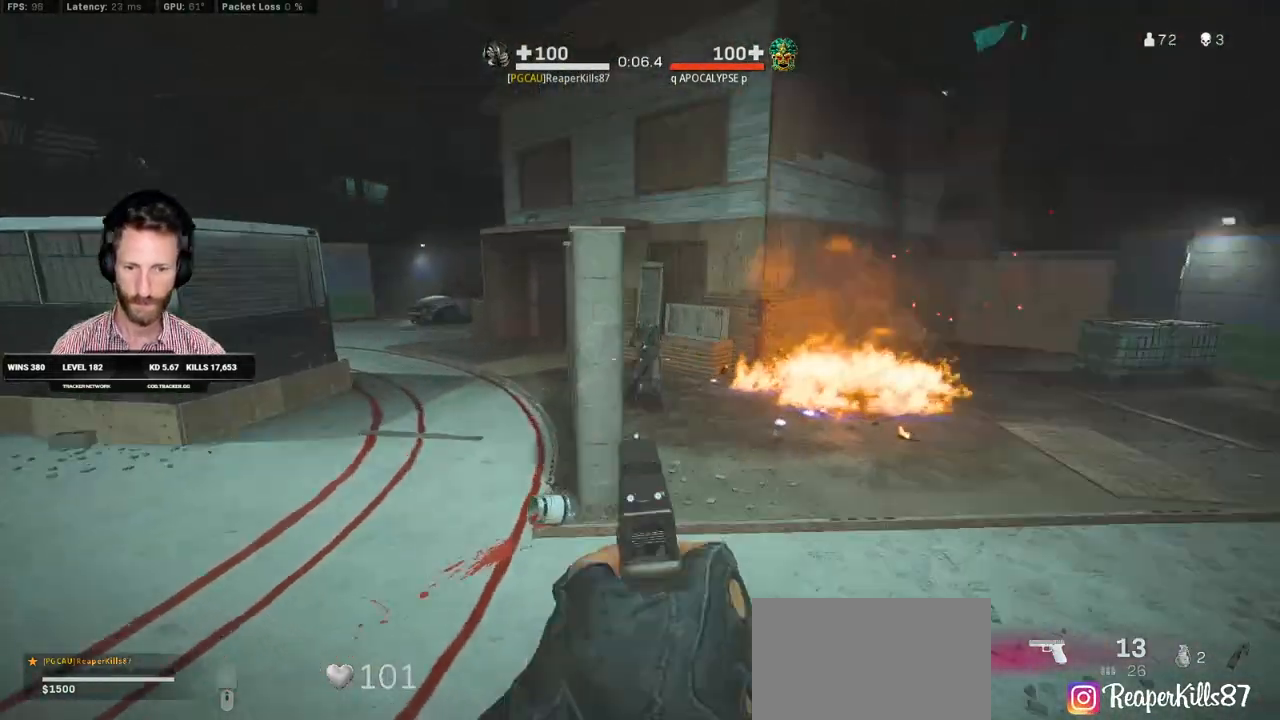
{"keys": ["a"], "mouse": ["right"], "events": [[217, "mouse_left", "down"], [233, "a", "down"], [250, "d", "up"], [333, "mouse_left", "up"], [400, "mouse_left", "down"], [483, "mouse_left", "up"]]}
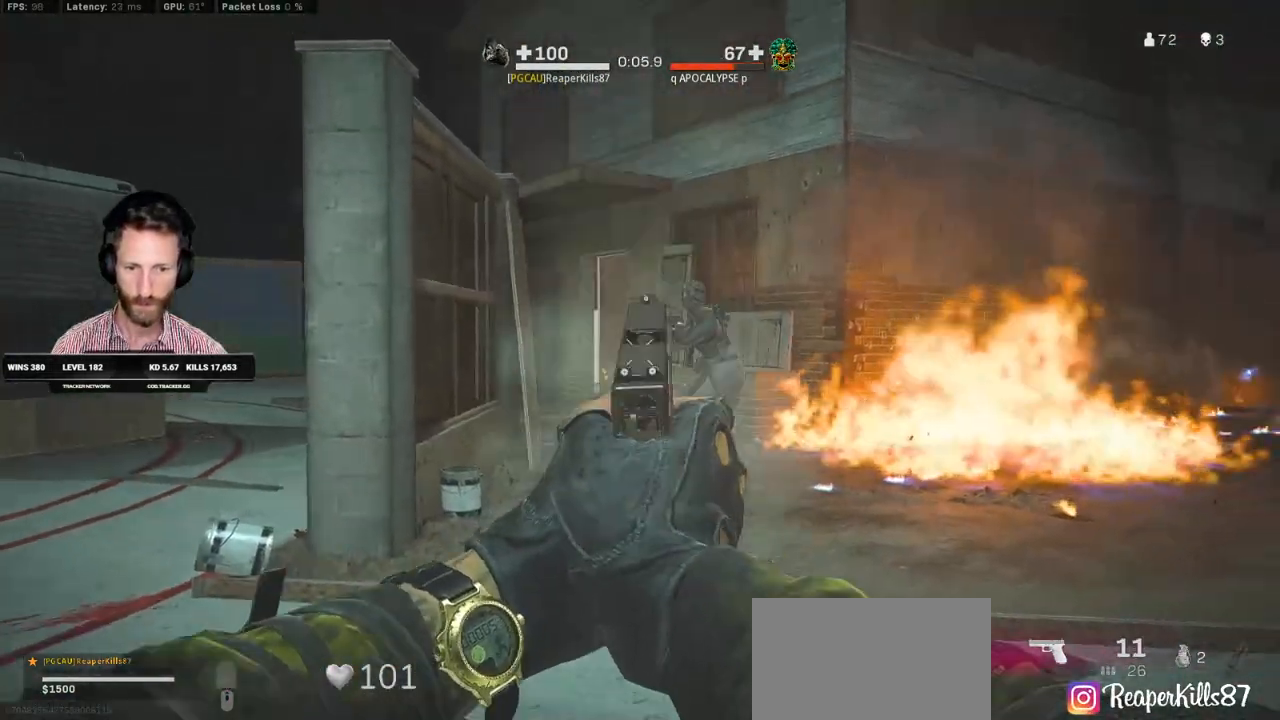
{"keys": ["a"], "mouse": ["right"], "events": [[50, "mouse_left", "down"], [150, "mouse_left", "up"], [217, "mouse_left", "down"], [317, "mouse_left", "up"], [350, "mouse_left", "down"], [467, "mouse_left", "up"]]}
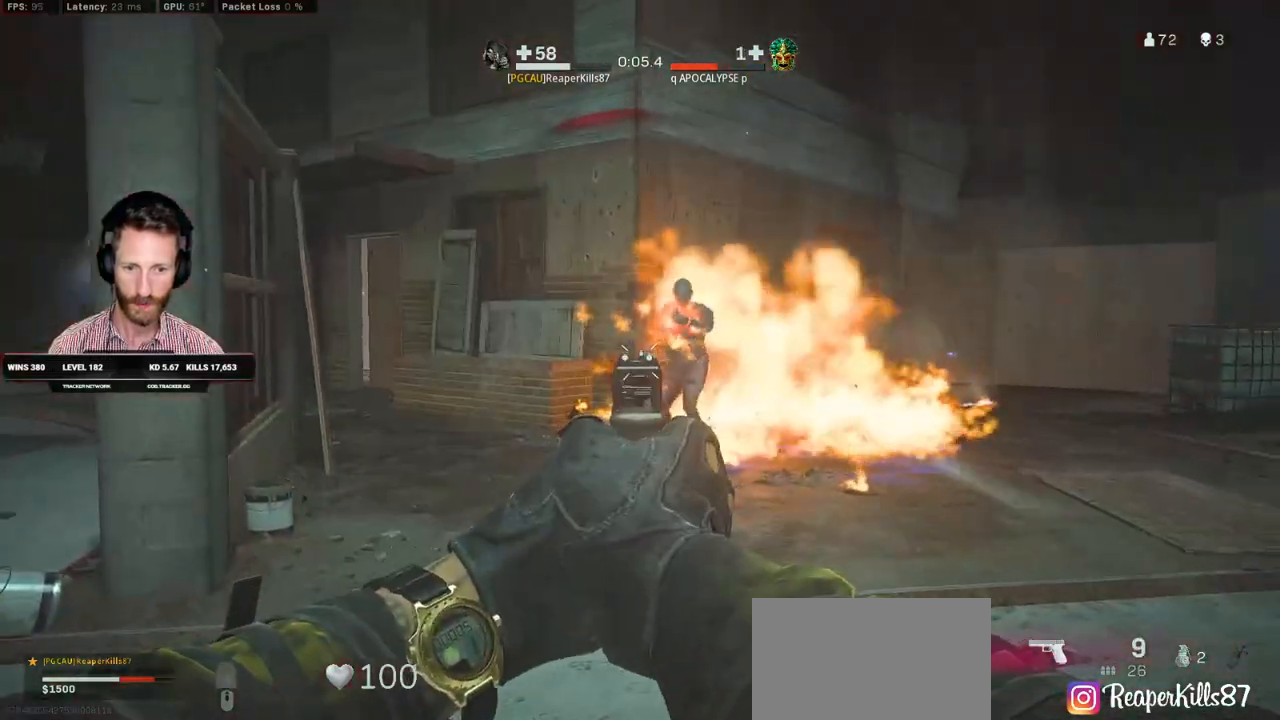
{"keys": ["a"], "mouse": ["right"], "events": [[33, "mouse_left", "down"], [150, "mouse_left", "up"], [200, "mouse_left", "down"], [317, "mouse_left", "up"], [383, "mouse_left", "down"], [500, "mouse_left", "up"]]}
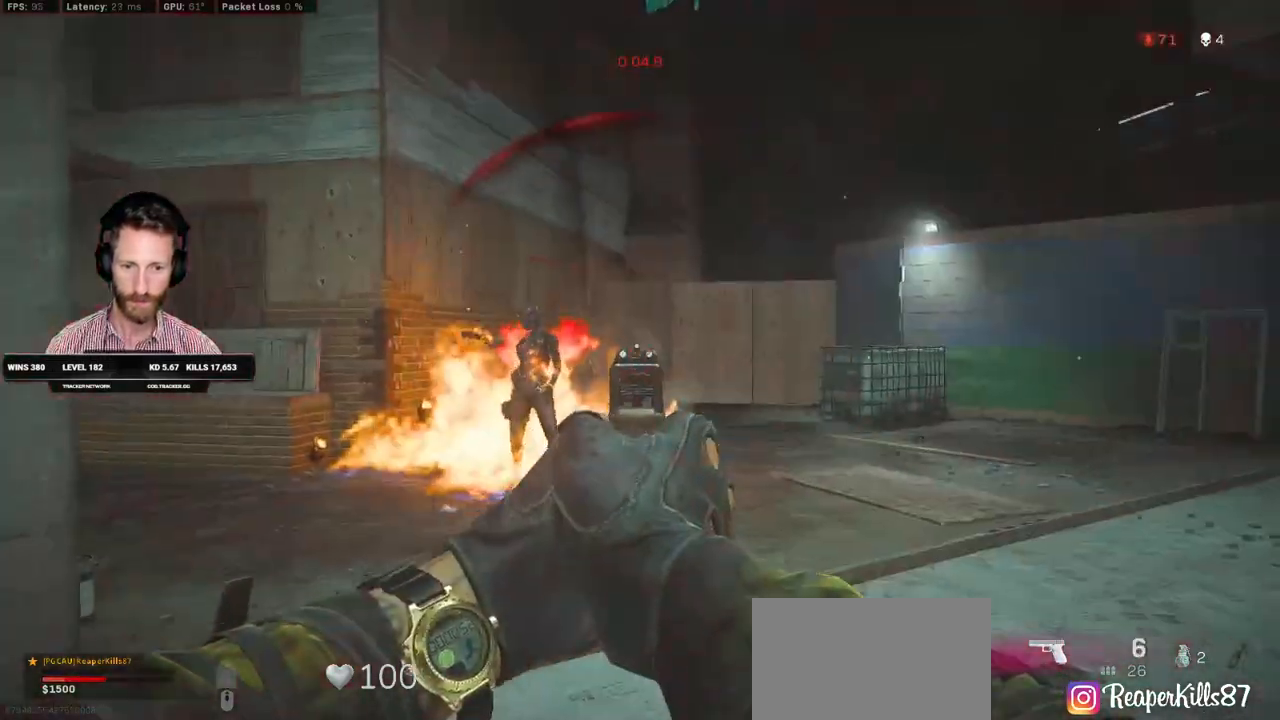
{"keys": ["a", "shift", "w"], "mouse": [], "events": [[50, "mouse_left", "down"], [150, "mouse_left", "up"], [250, "mouse_right", "up"], [283, "shift", "down"], [283, "w", "down"]]}
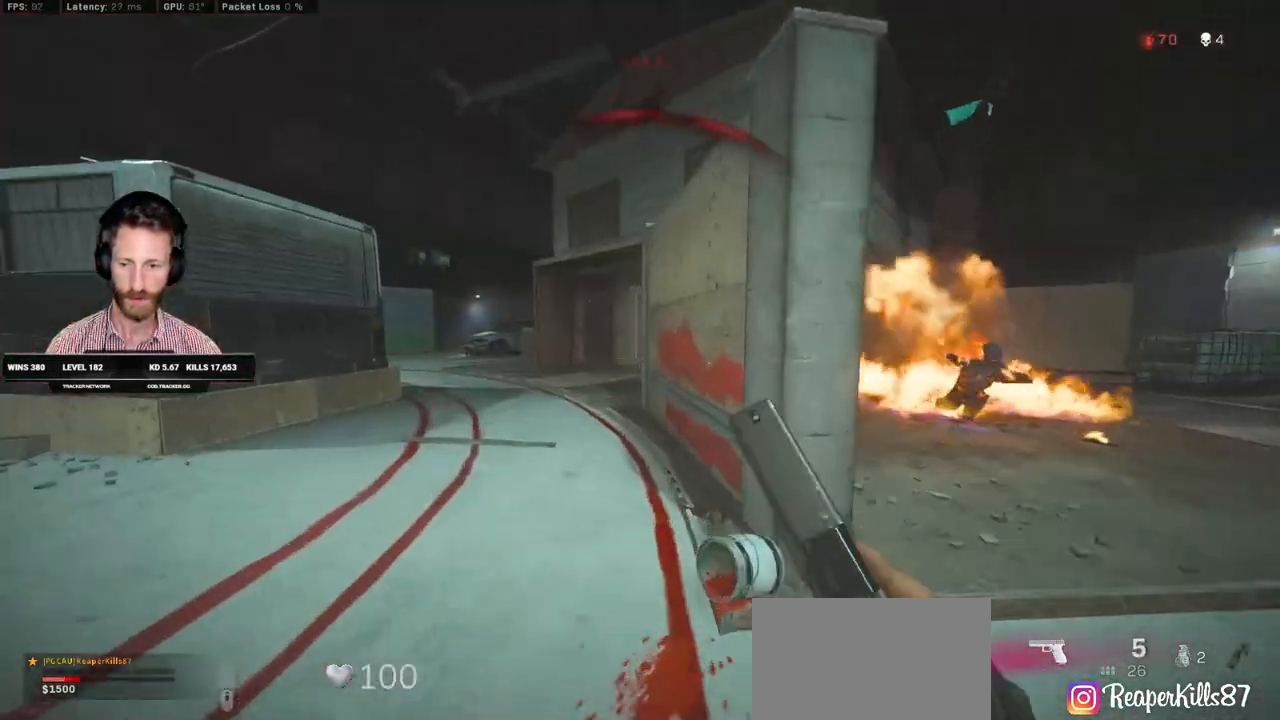
{"keys": ["r", "w"], "mouse": [], "events": [[250, "a", "up"], [283, "space", "down"], [333, "r", "down"], [350, "shift", "up"], [417, "space", "up"], [433, "r", "up"], [483, "r", "down"]]}
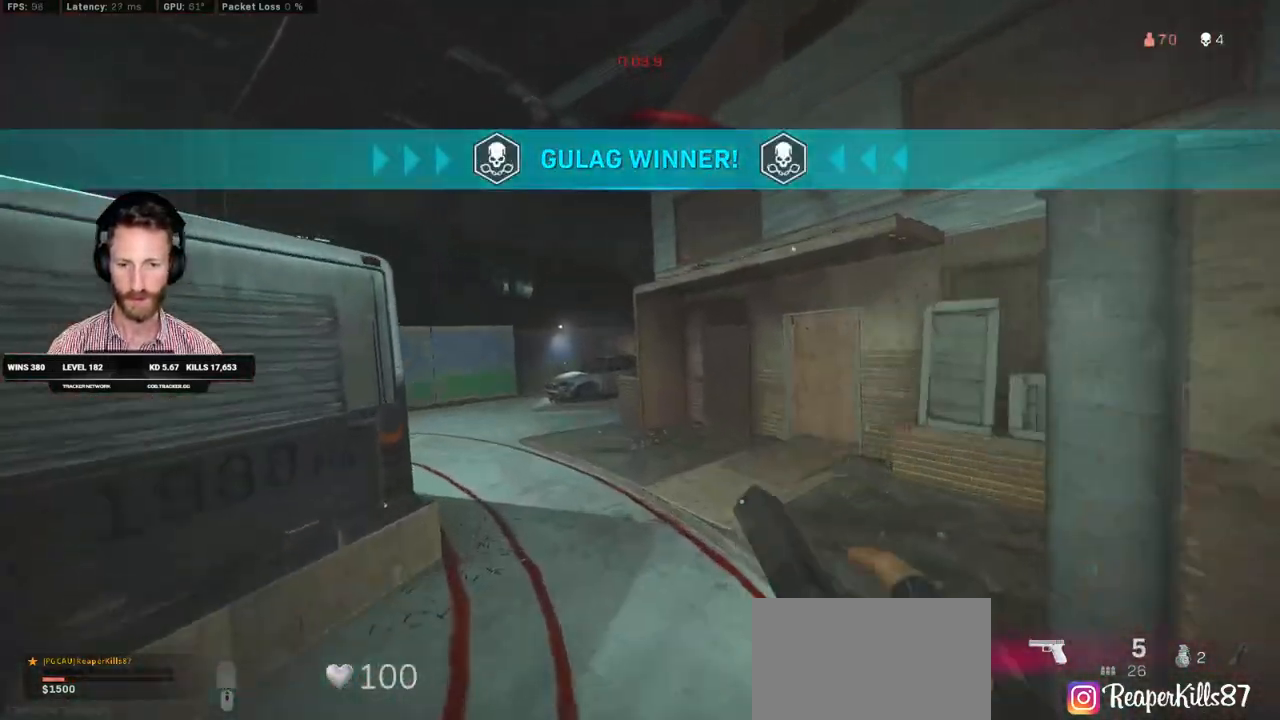
{"keys": ["w"], "mouse": [], "events": [[83, "r", "up"]]}
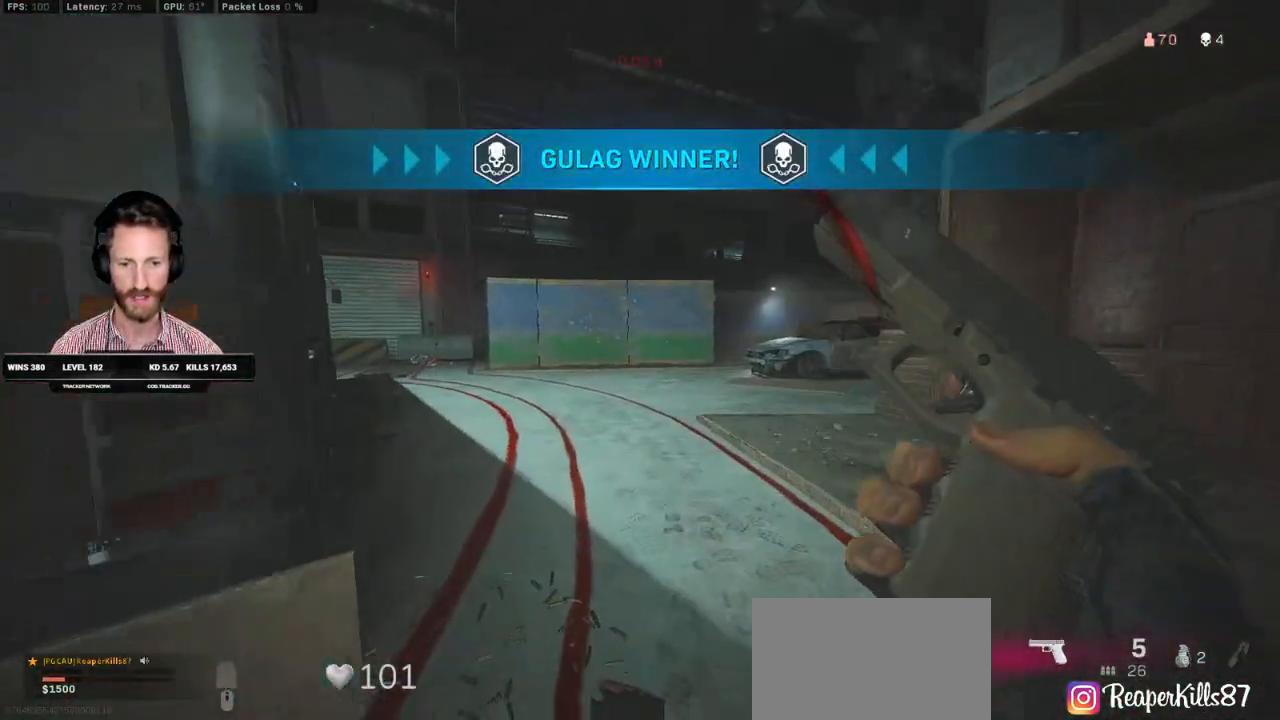
{"keys": ["w"], "mouse": [], "events": []}
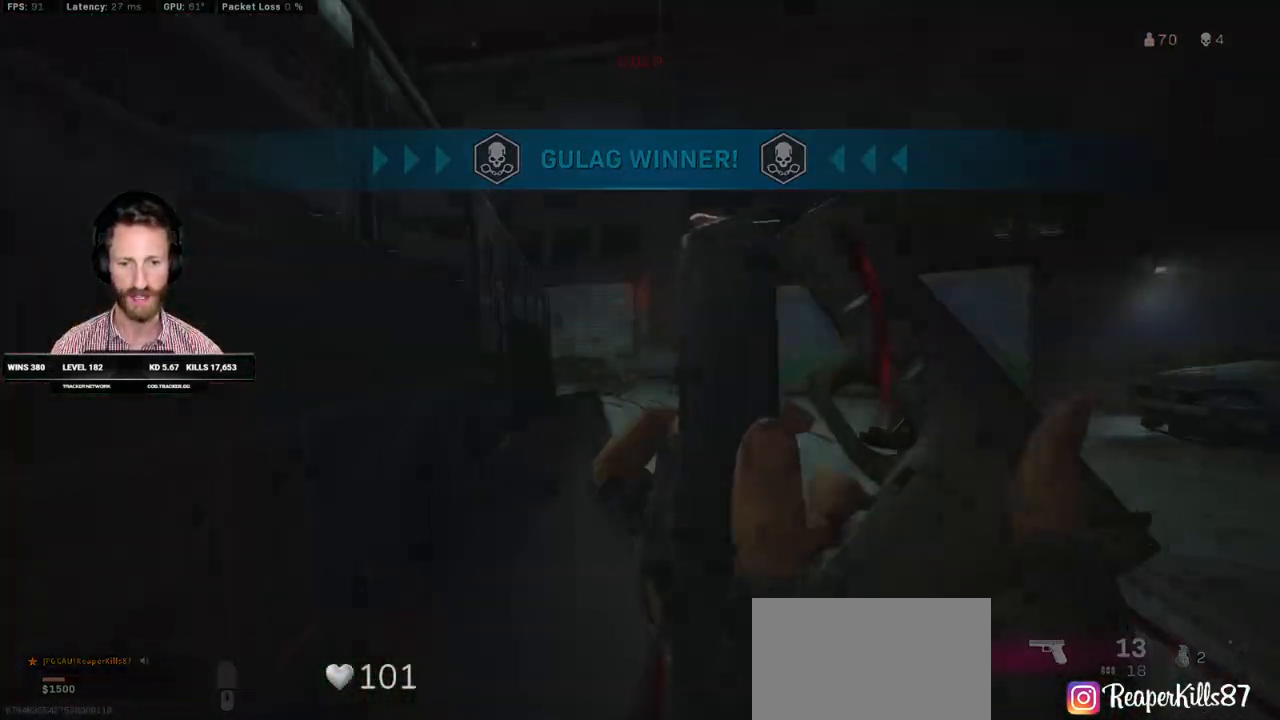
{"keys": ["e", "w"], "mouse": [], "events": [[500, "e", "down"]]}
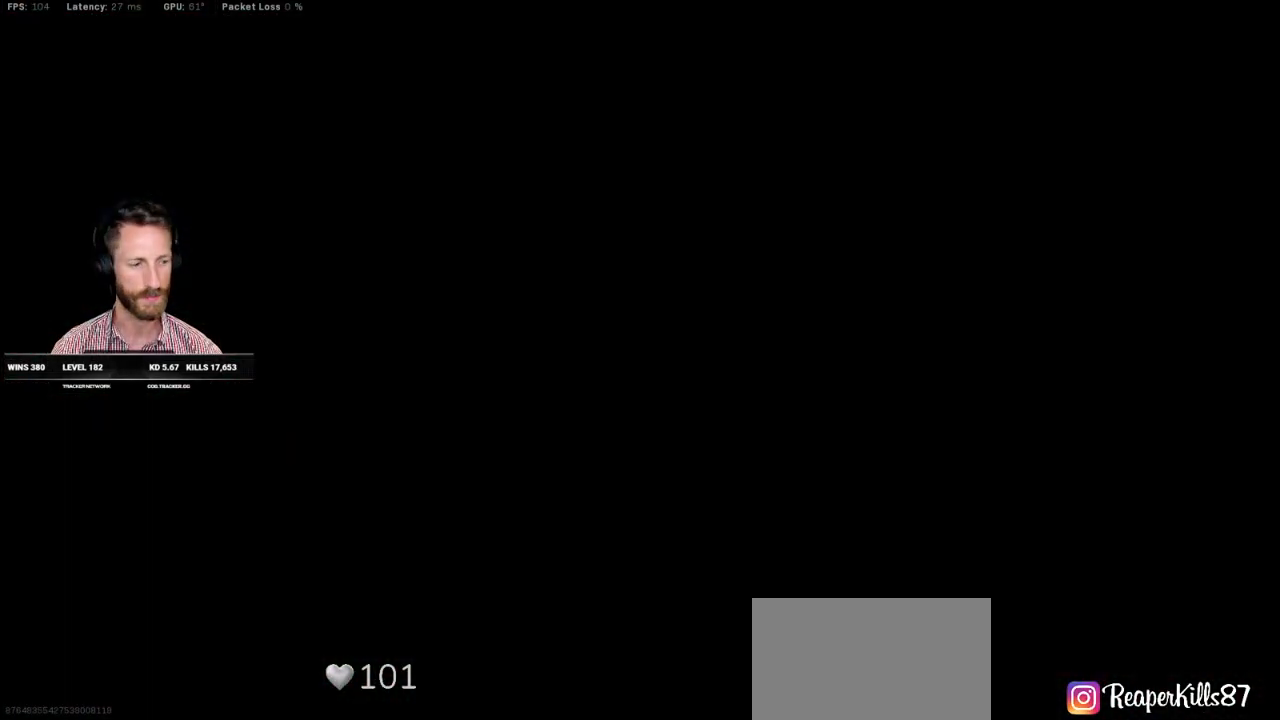
{"keys": ["w"], "mouse": [], "events": [[67, "e", "up"], [133, "e", "down"], [217, "e", "up"], [300, "e", "down"], [383, "e", "up"]]}
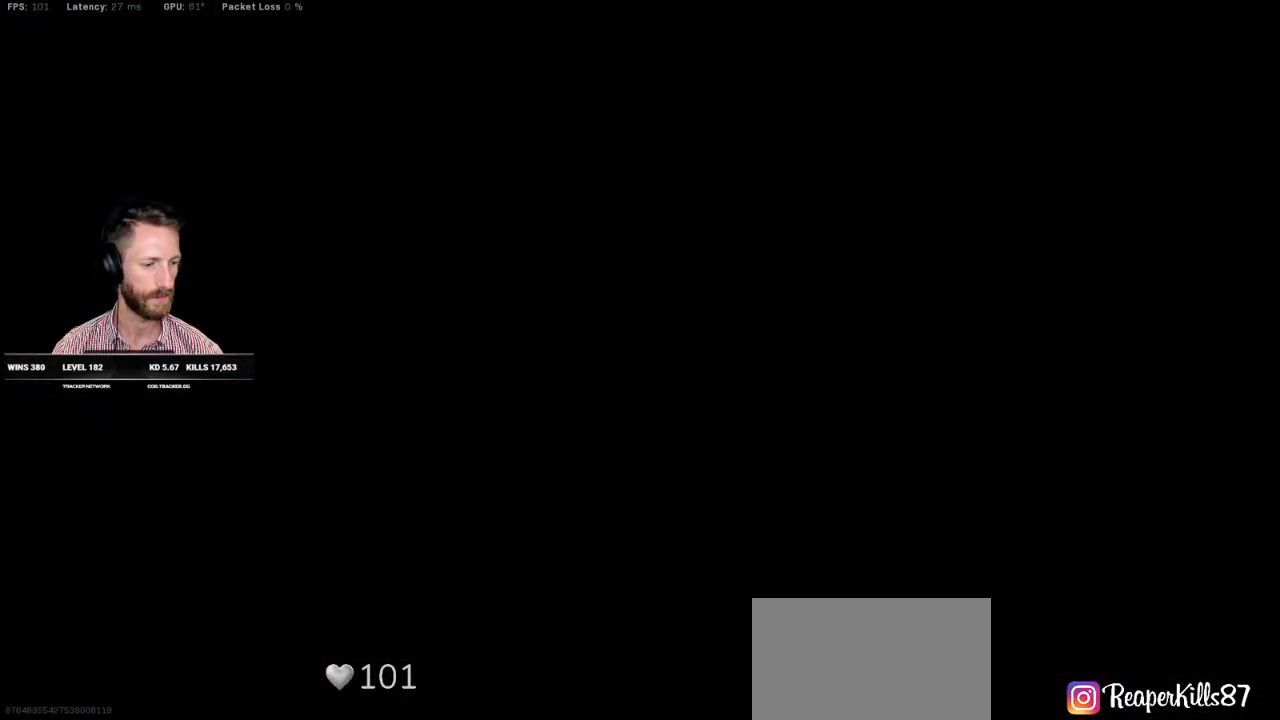
{"keys": ["w"], "mouse": [], "events": []}
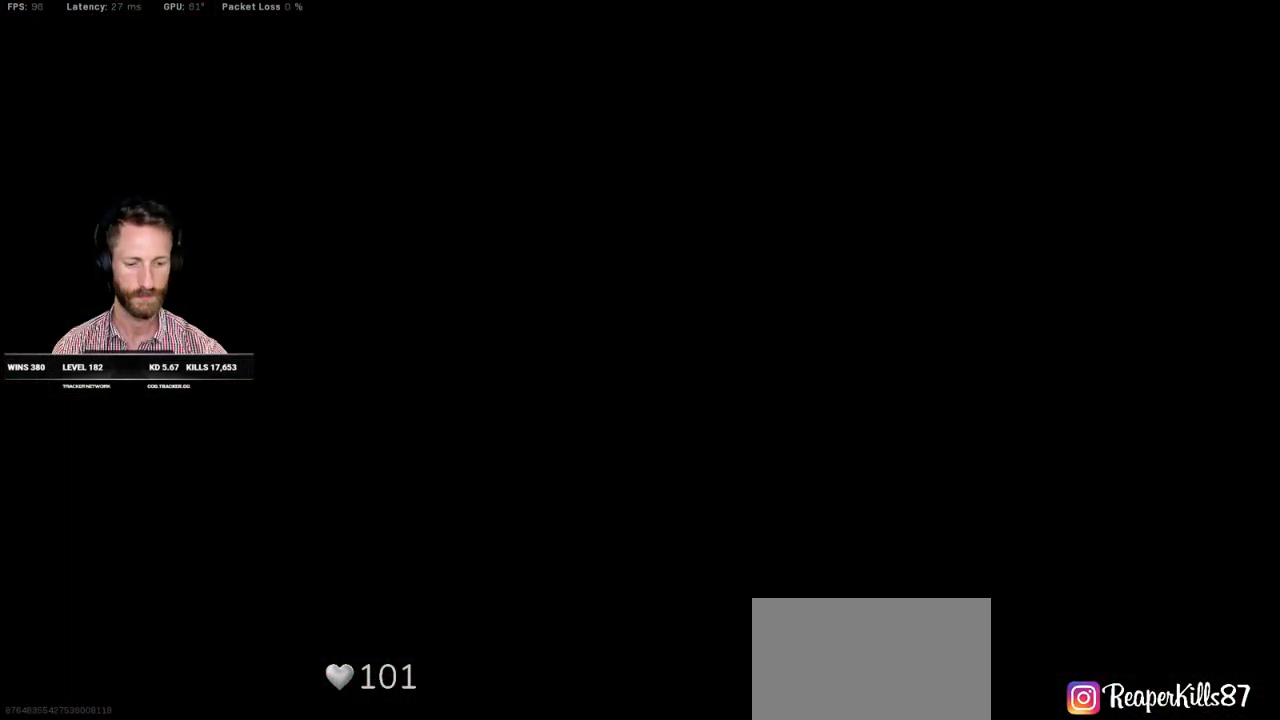
{"keys": ["w"], "mouse": [], "events": []}
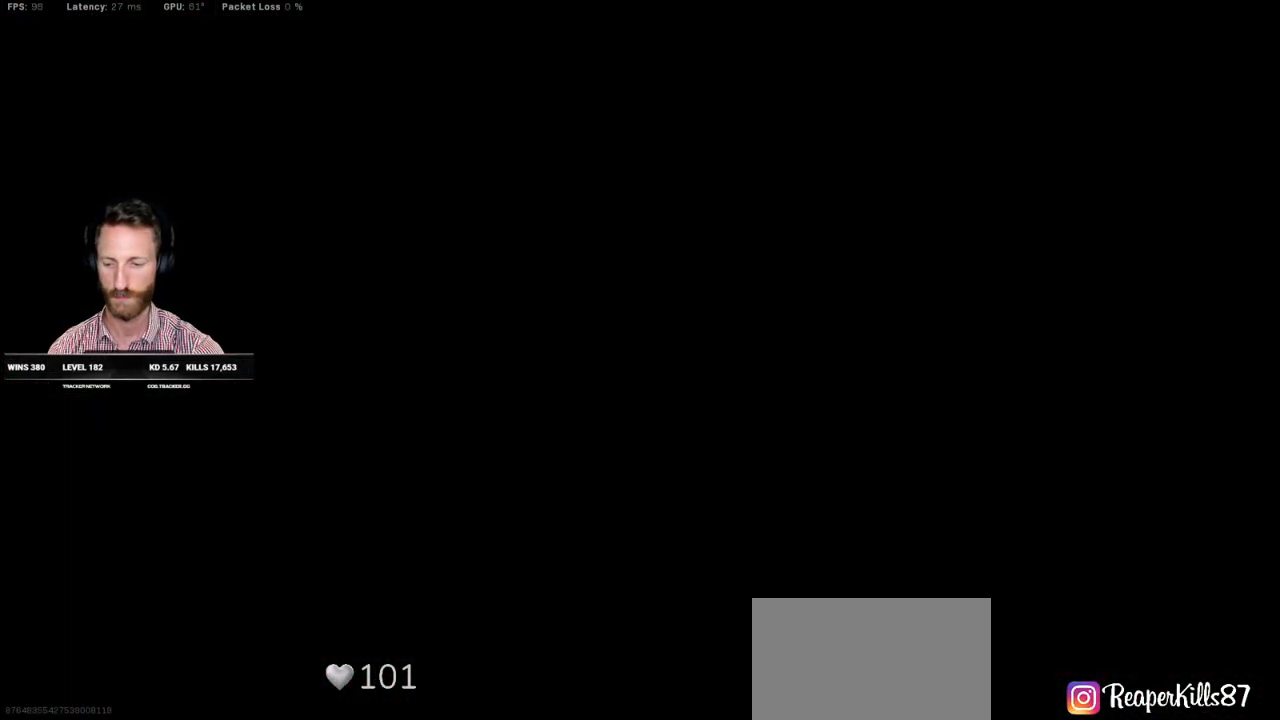
{"keys": ["w"], "mouse": [], "events": []}
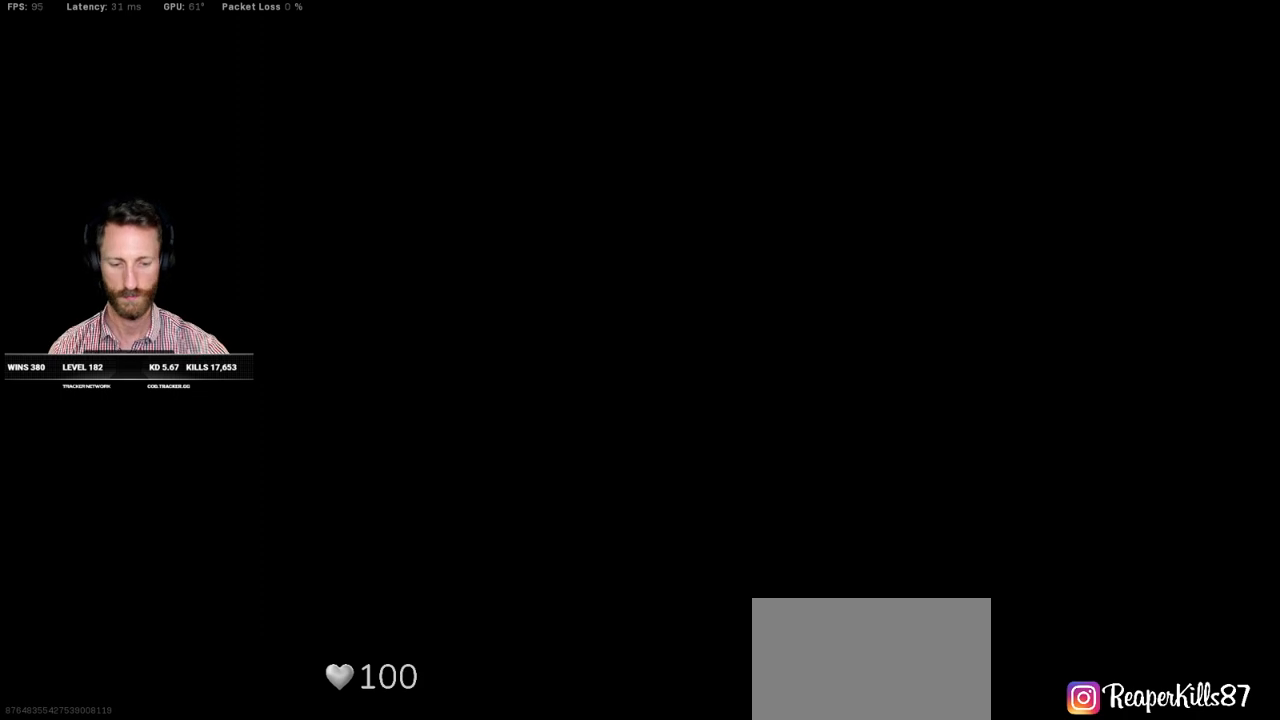
{"keys": ["w"], "mouse": [], "events": []}
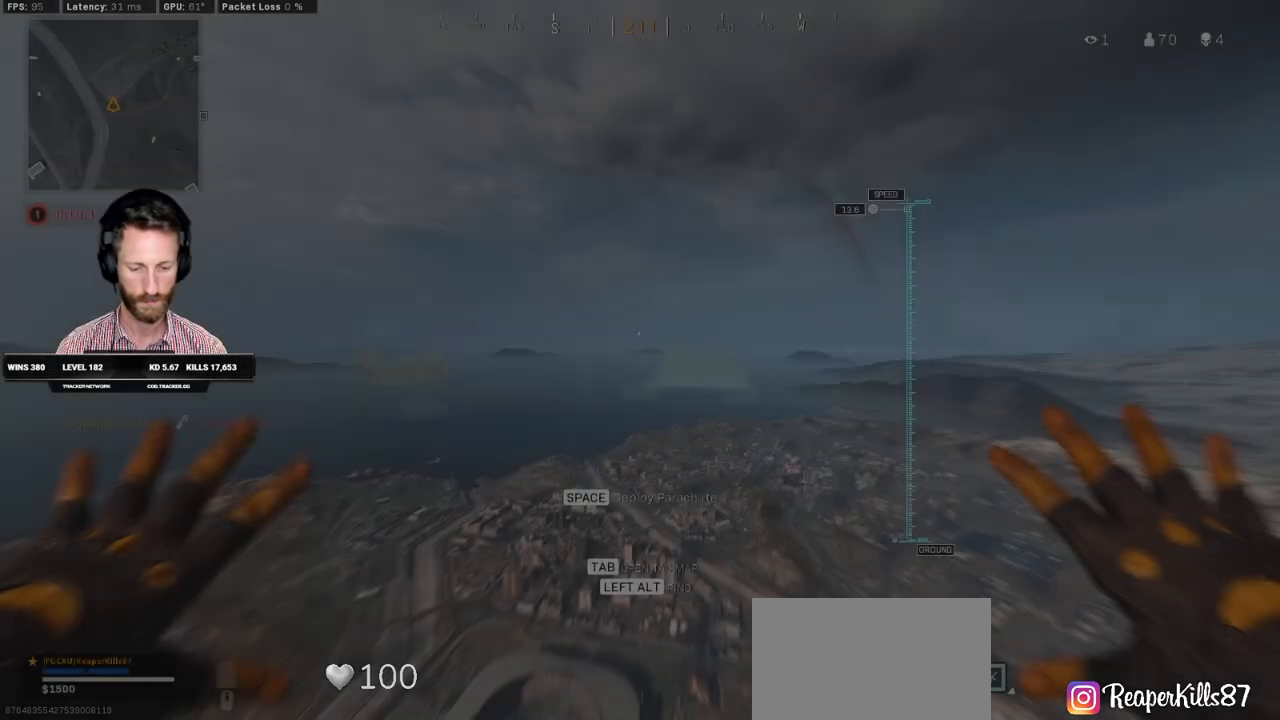
{"keys": ["w"], "mouse": [], "events": []}
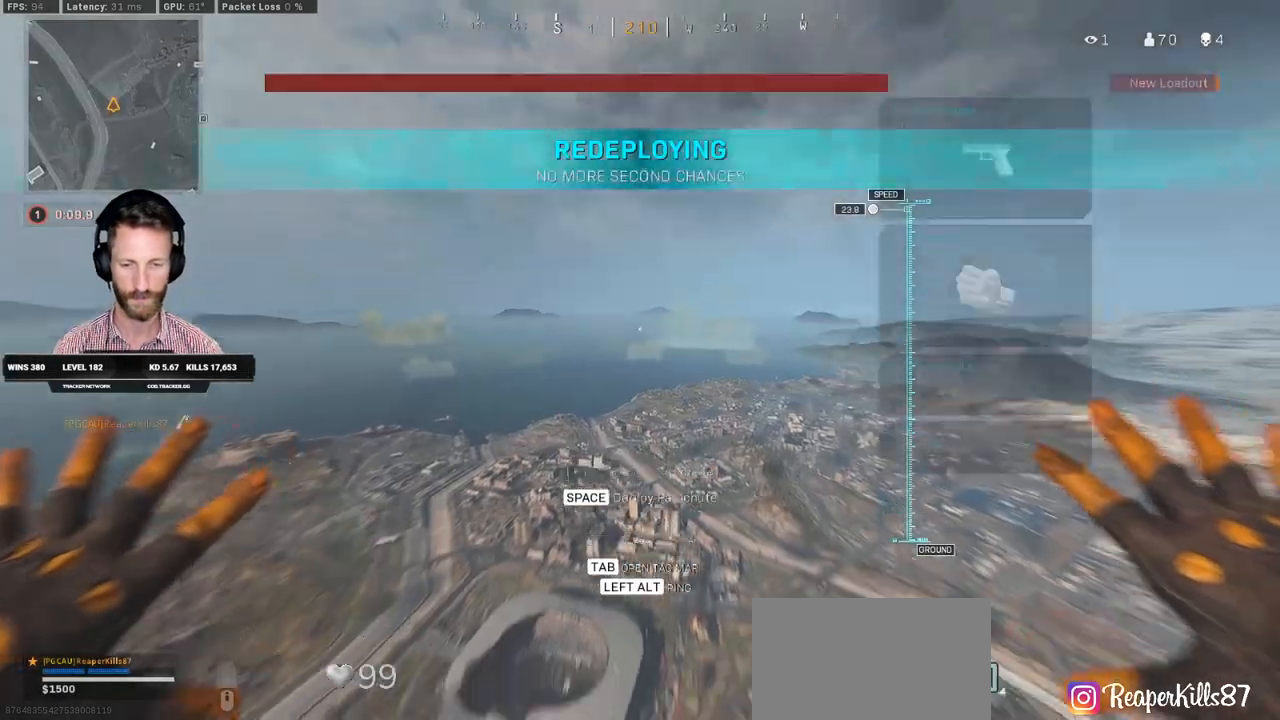
{"keys": ["w"], "mouse": [], "events": [[50, "space", "down"], [150, "space", "up"], [217, "space", "down"], [267, "space", "up"]]}